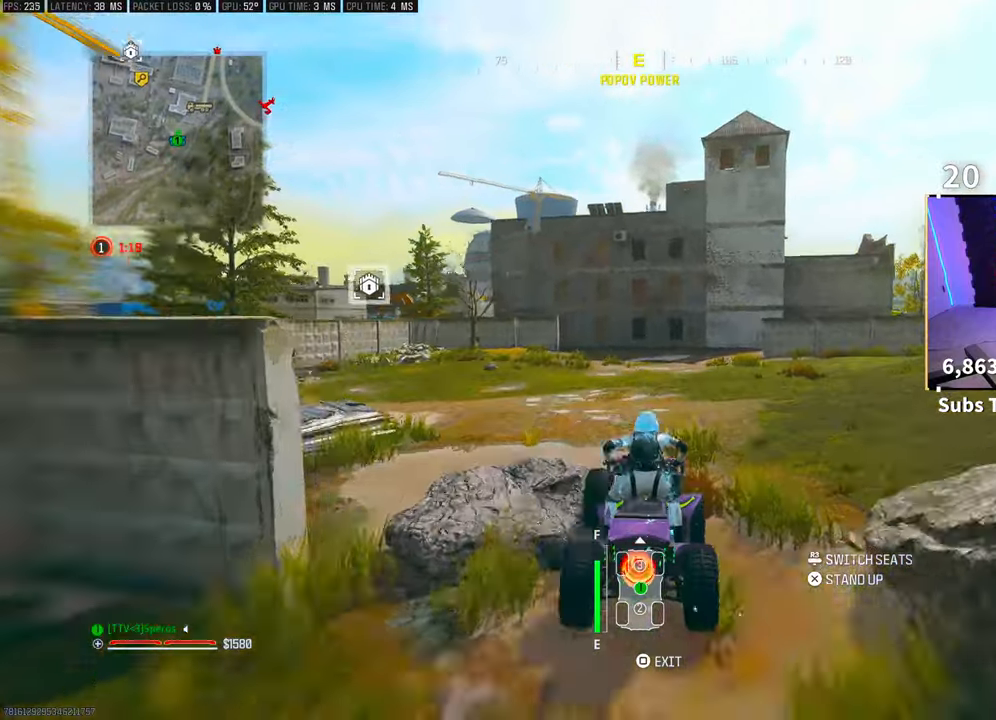
Gameplay with a controller (PlayStation layout); each line is a JSON object with the inputs held at the frame after it. "events" lists button and stick changes between this image and that frame as [ms after this image, input, new state], when the widget could be followed in between. Not read: R3.
{"buttons": ["R2"], "left_stick": "left", "right_stick": "center", "events": [[33, "left_stick", "left"], [100, "right_stick", "left"], [400, "right_stick", "center"]]}
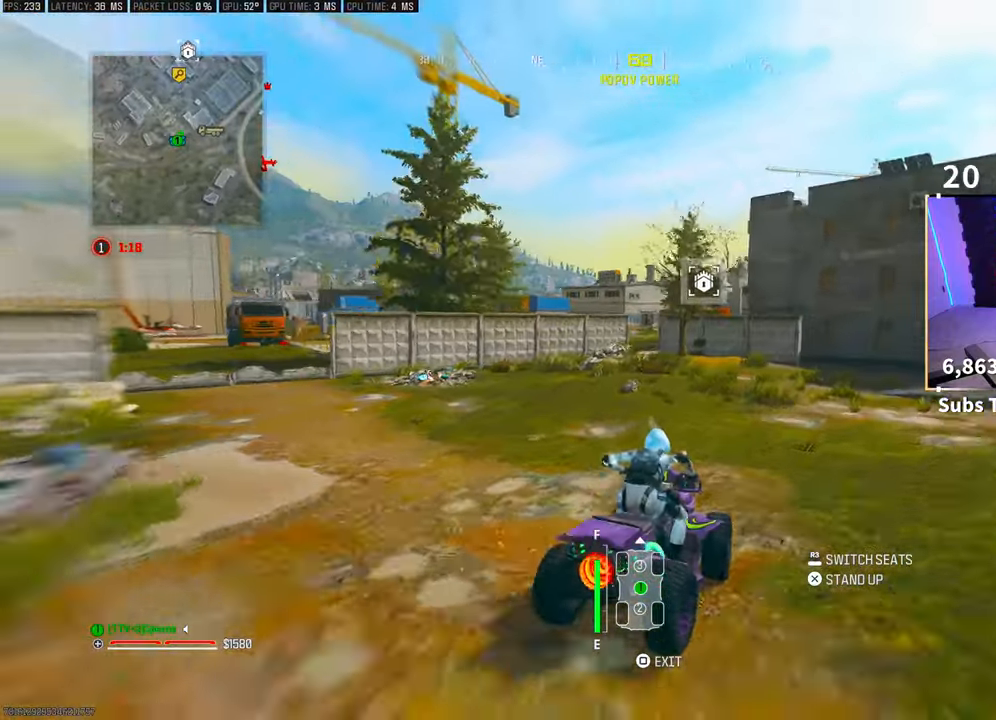
{"buttons": ["L2"], "left_stick": "left", "right_stick": "center", "events": [[200, "L2", "down"], [233, "R2", "up"]]}
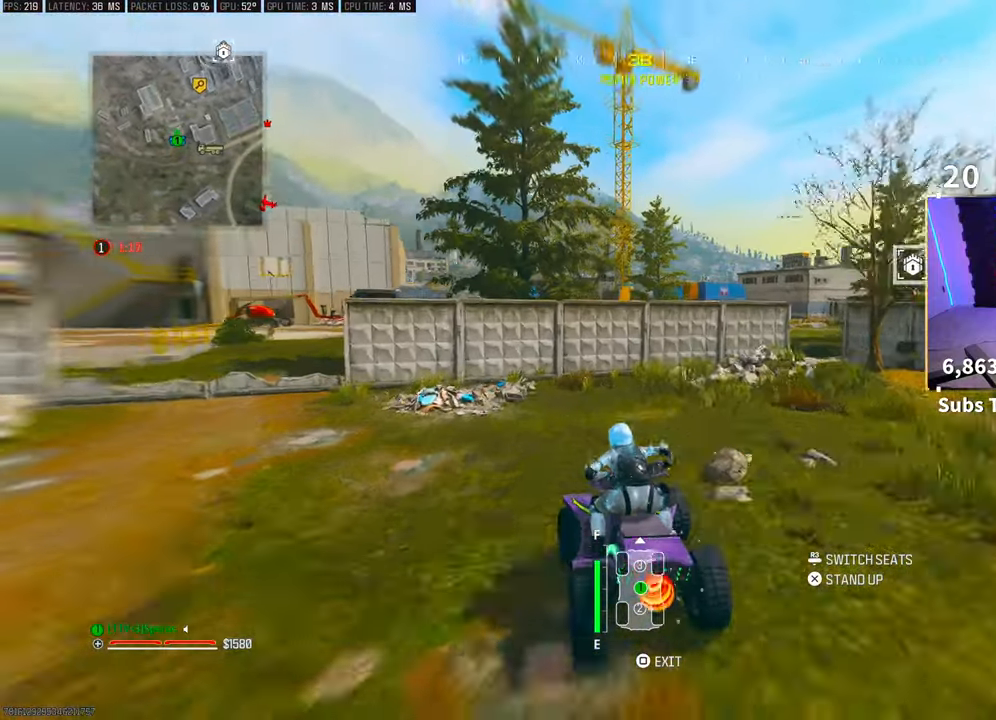
{"buttons": ["R2"], "left_stick": "left", "right_stick": "center"}
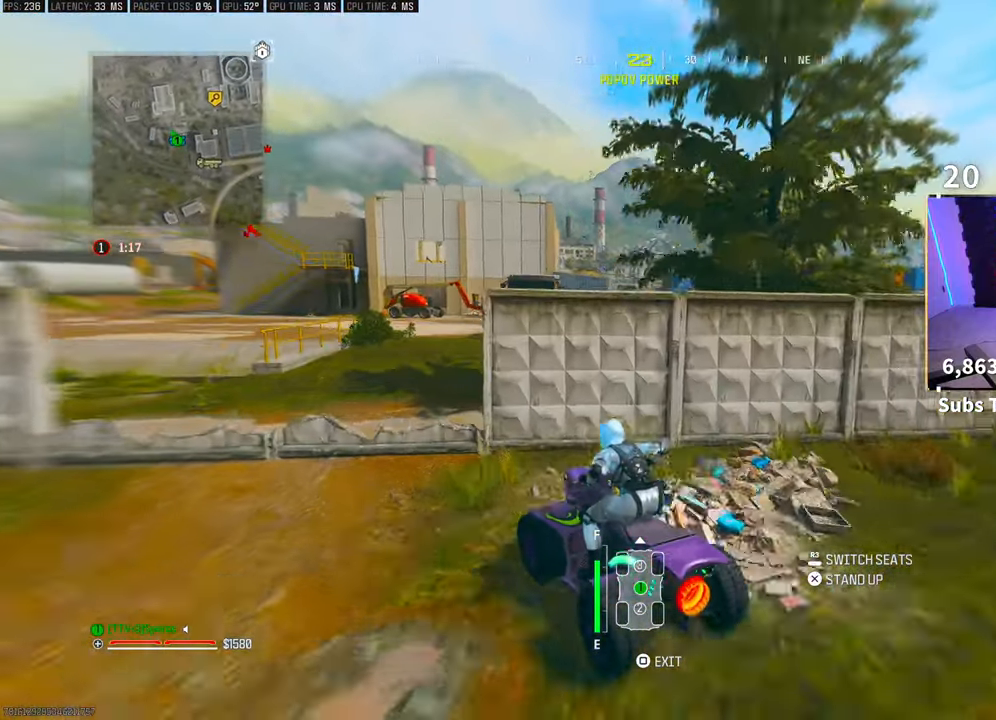
{"buttons": ["R2"], "left_stick": "right", "right_stick": "center", "events": [[50, "R2", "up"], [50, "left_stick", "center"], [250, "left_stick", "right"], [450, "R2", "down"]]}
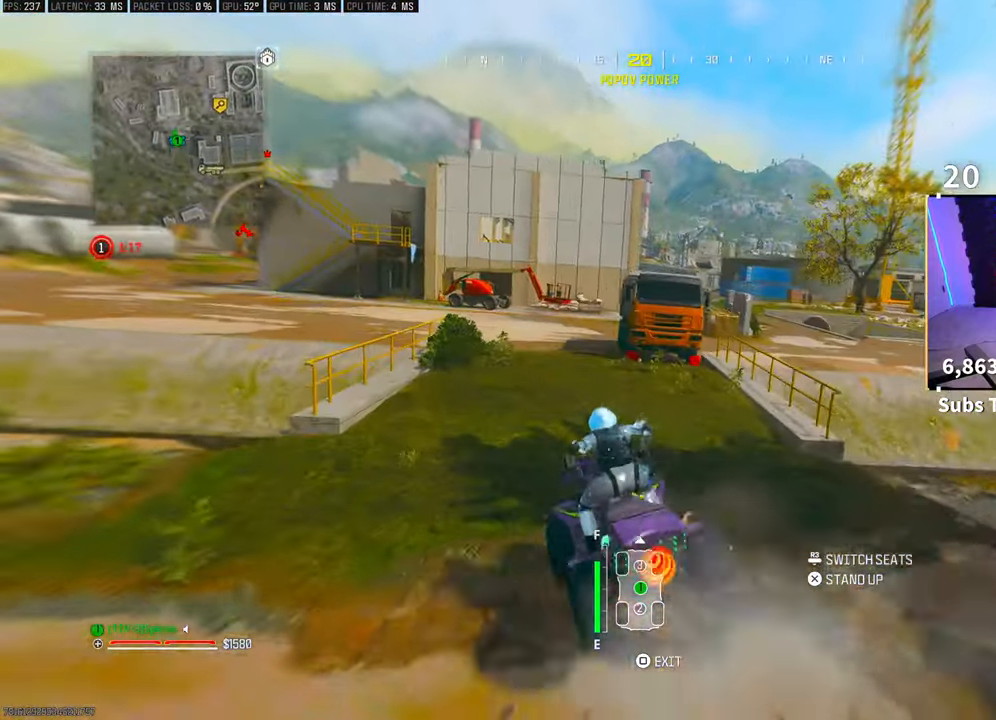
{"buttons": ["R2"], "left_stick": "left", "right_stick": "center", "events": [[50, "left_stick", "center"], [200, "left_stick", "left"]]}
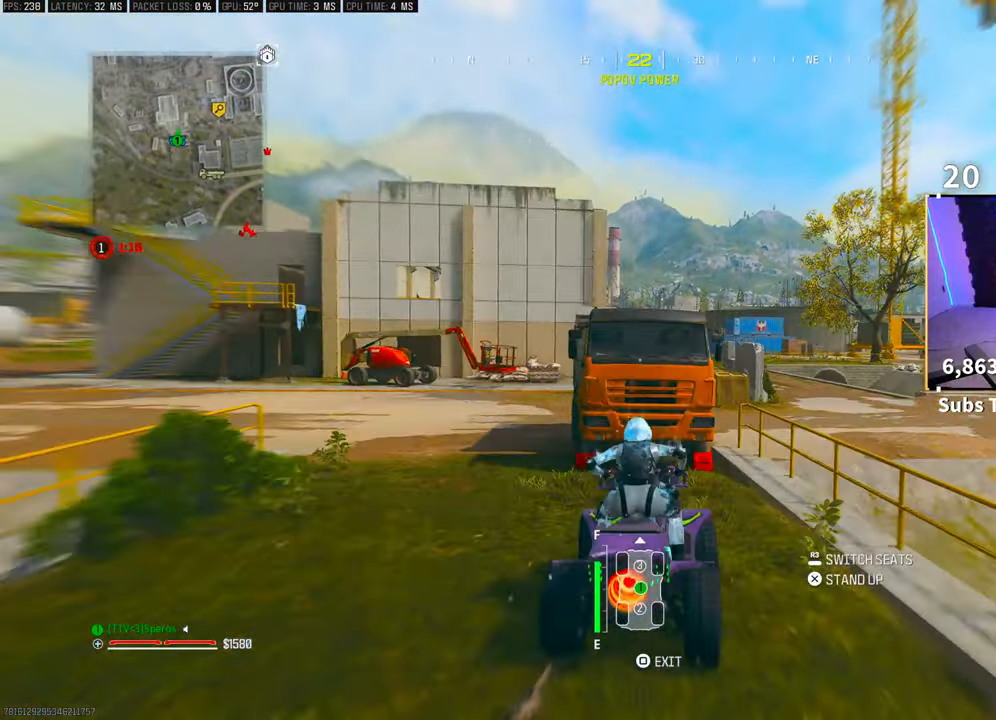
{"buttons": ["R2"], "left_stick": "center", "right_stick": "center", "events": [[200, "R2", "up"], [333, "left_stick", "center"], [450, "R2", "down"]]}
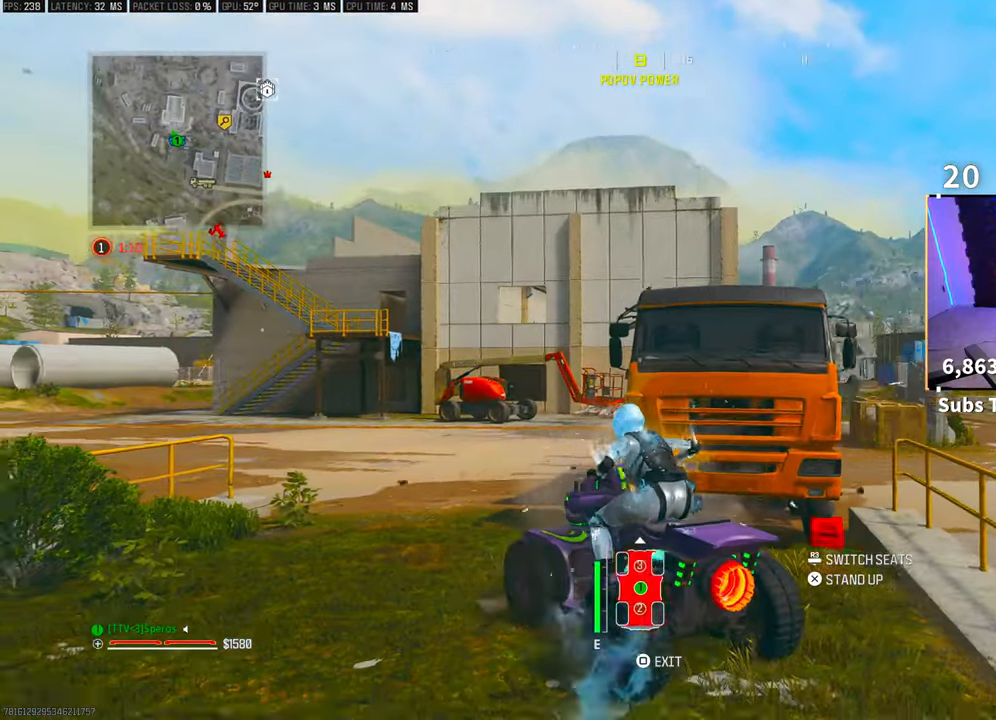
{"buttons": ["R2"], "left_stick": "right", "right_stick": "center", "events": [[50, "left_stick", "right"]]}
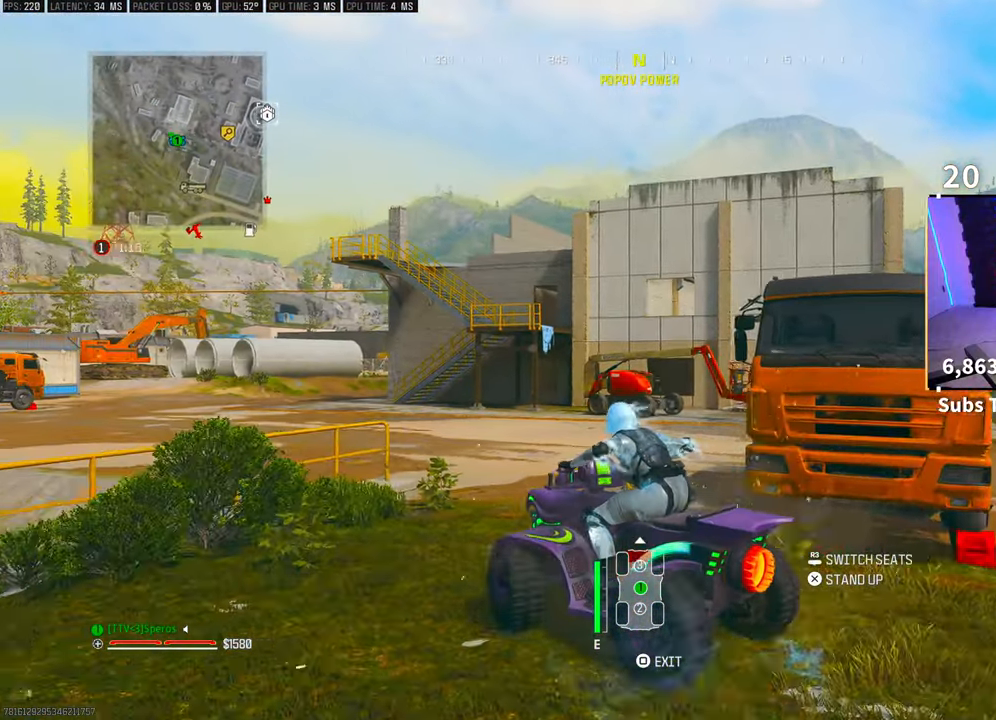
{"buttons": ["R2"], "left_stick": "right", "right_stick": "down-right", "events": [[50, "left_stick", "center"], [250, "left_stick", "right"], [500, "right_stick", "down-right"]]}
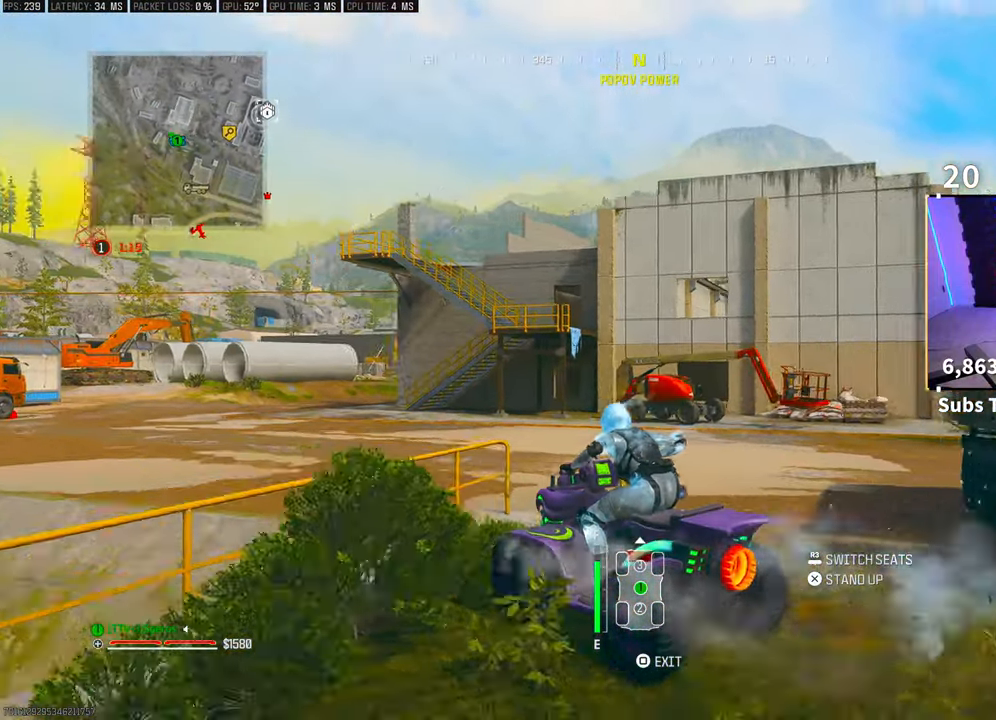
{"buttons": ["R2"], "left_stick": "right", "right_stick": "center", "events": [[33, "right_stick", "right"], [433, "right_stick", "center"]]}
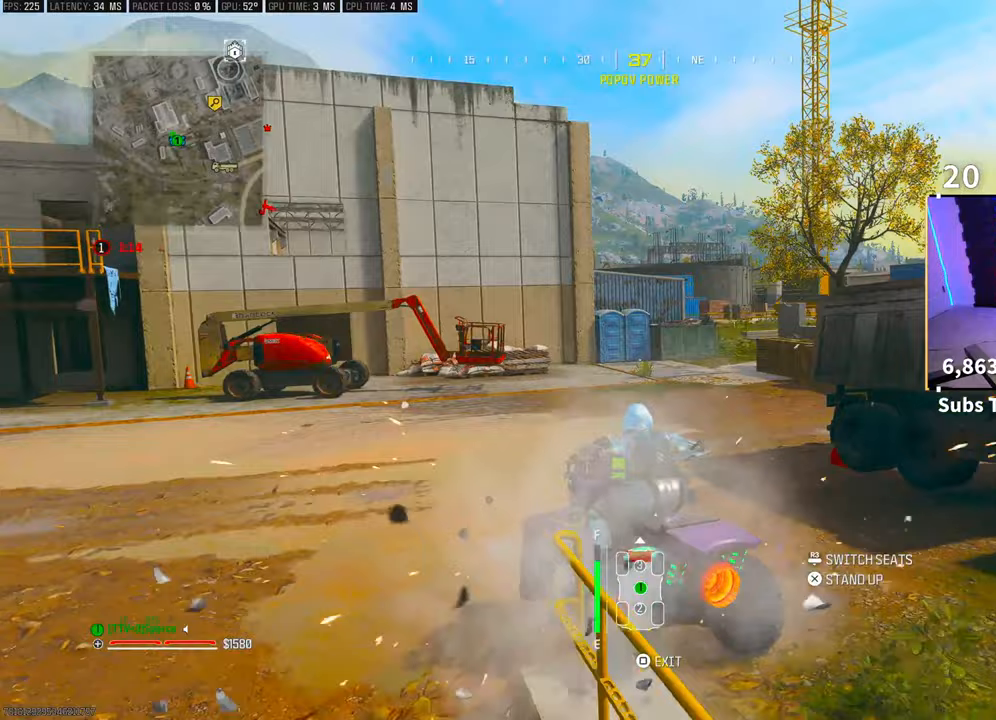
{"buttons": ["R2"], "left_stick": "right", "right_stick": "center", "events": [[50, "left_stick", "center"], [83, "right_stick", "right"], [250, "left_stick", "right"], [300, "right_stick", "center"]]}
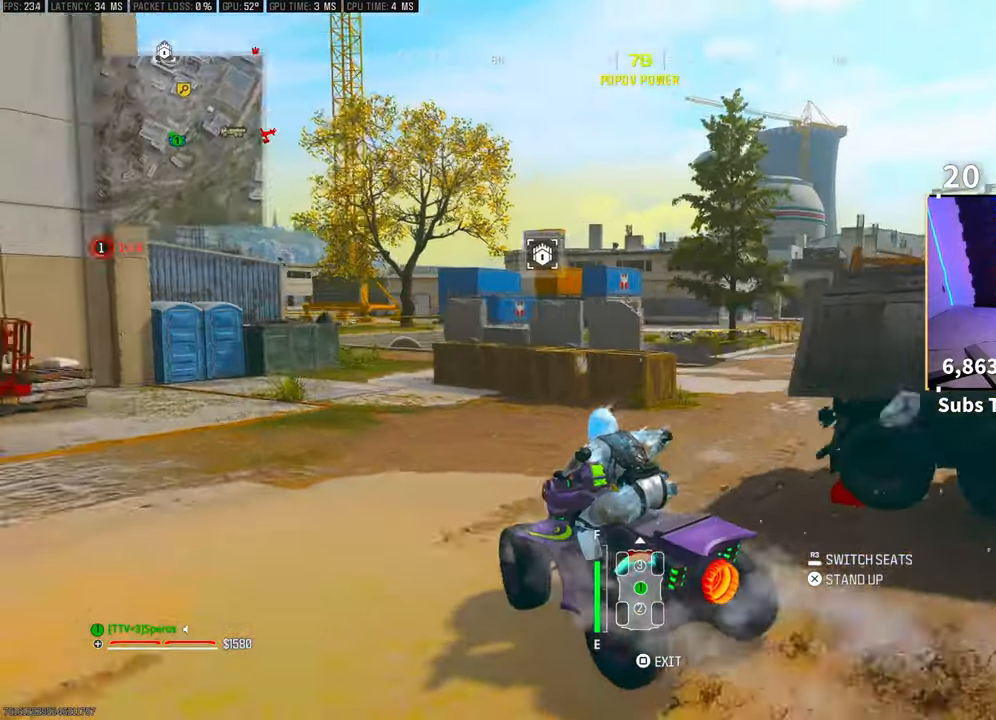
{"buttons": ["L2"], "left_stick": "right", "right_stick": "center", "events": [[233, "R2", "up"], [250, "L2", "down"]]}
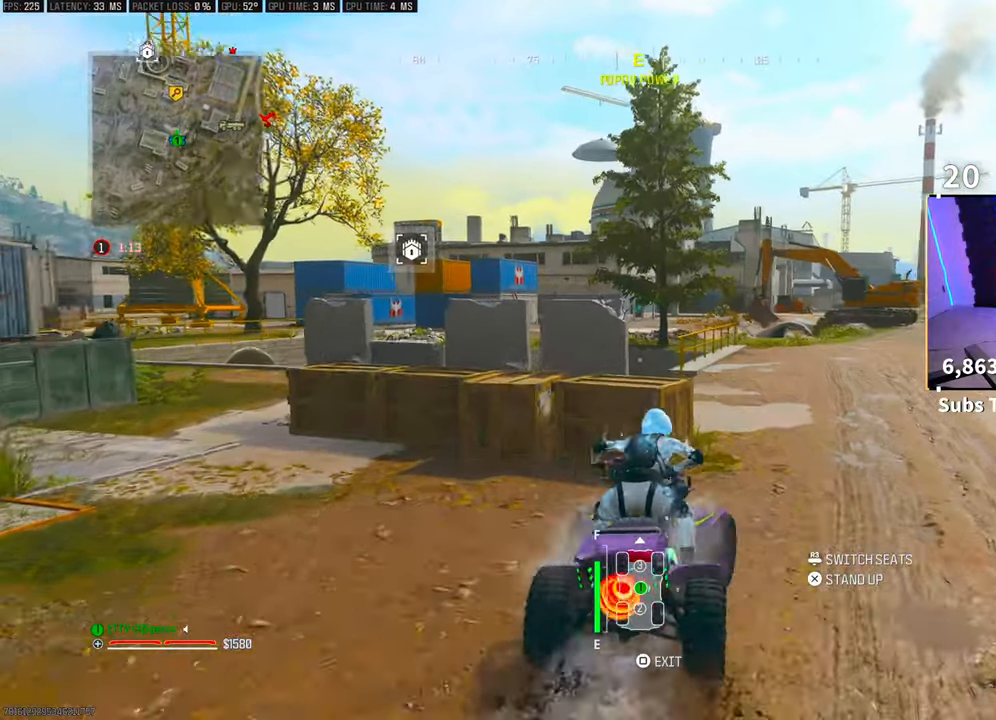
{"buttons": ["R2"], "left_stick": "left", "right_stick": "center", "events": [[33, "L2", "up"], [100, "R2", "down"], [150, "left_stick", "left"]]}
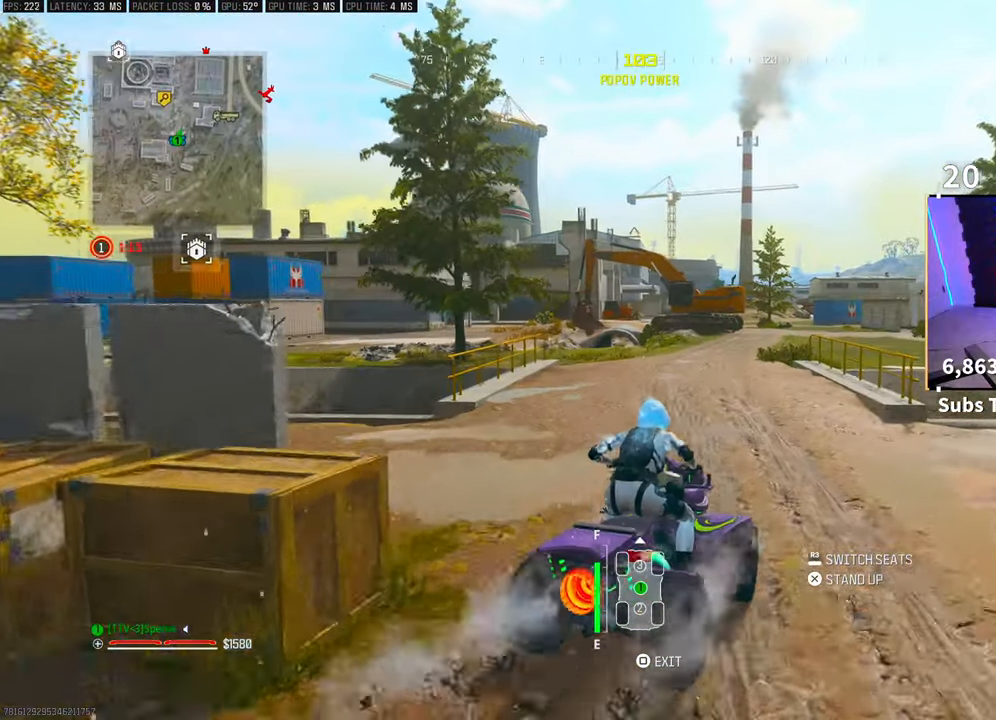
{"buttons": ["R2"], "left_stick": "center", "right_stick": "center", "events": [[283, "left_stick", "center"]]}
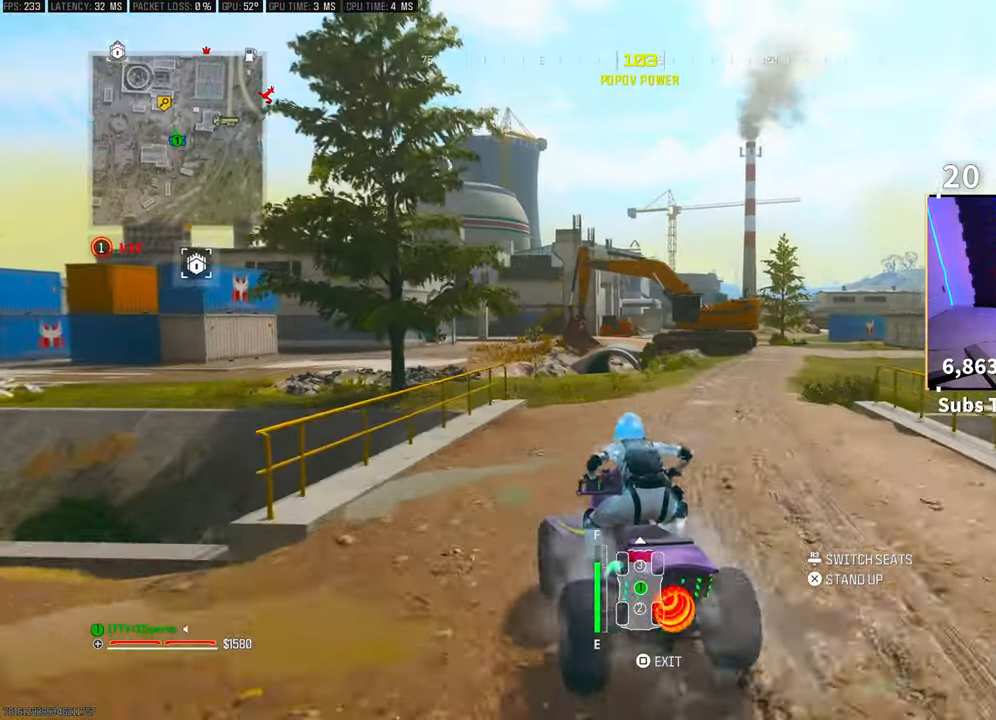
{"buttons": ["R2"], "left_stick": "center", "right_stick": "center", "events": [[50, "left_stick", "right"], [150, "right_stick", "right"], [267, "right_stick", "center"], [400, "left_stick", "center"]]}
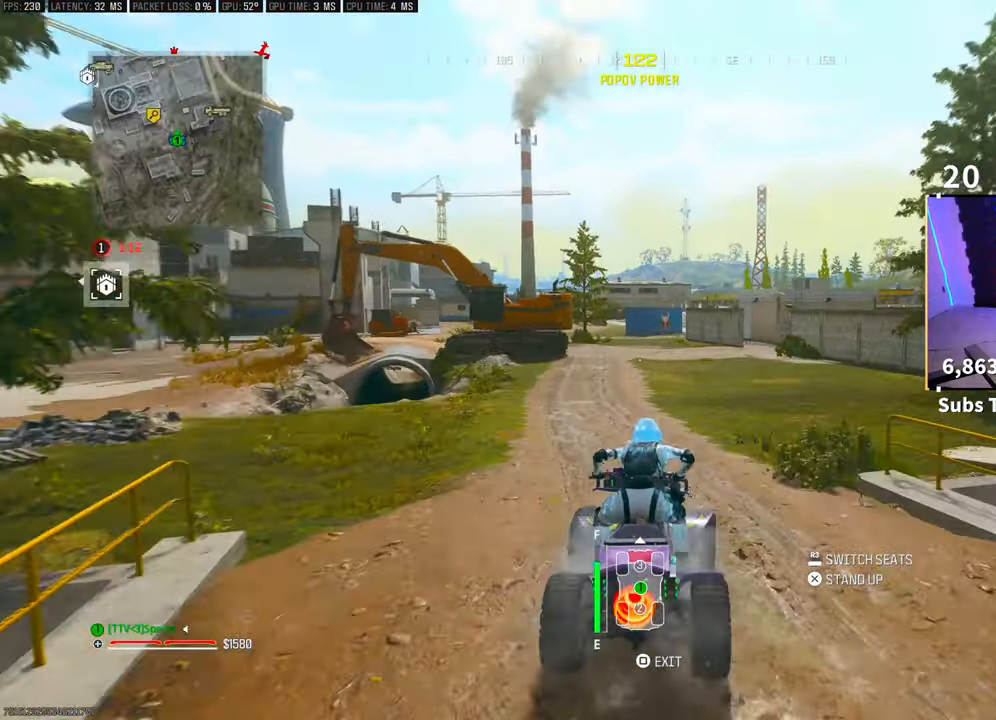
{"buttons": ["R2"], "left_stick": "center", "right_stick": "center", "events": [[183, "left_stick", "left"], [300, "left_stick", "center"]]}
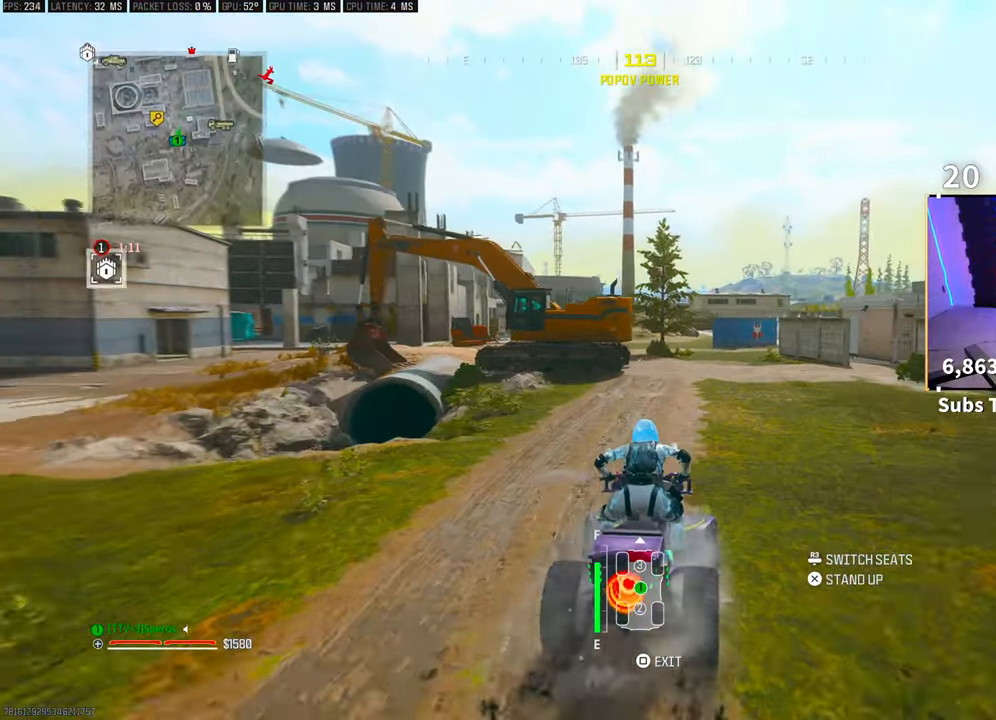
{"buttons": ["R2"], "left_stick": "center", "right_stick": "center", "events": []}
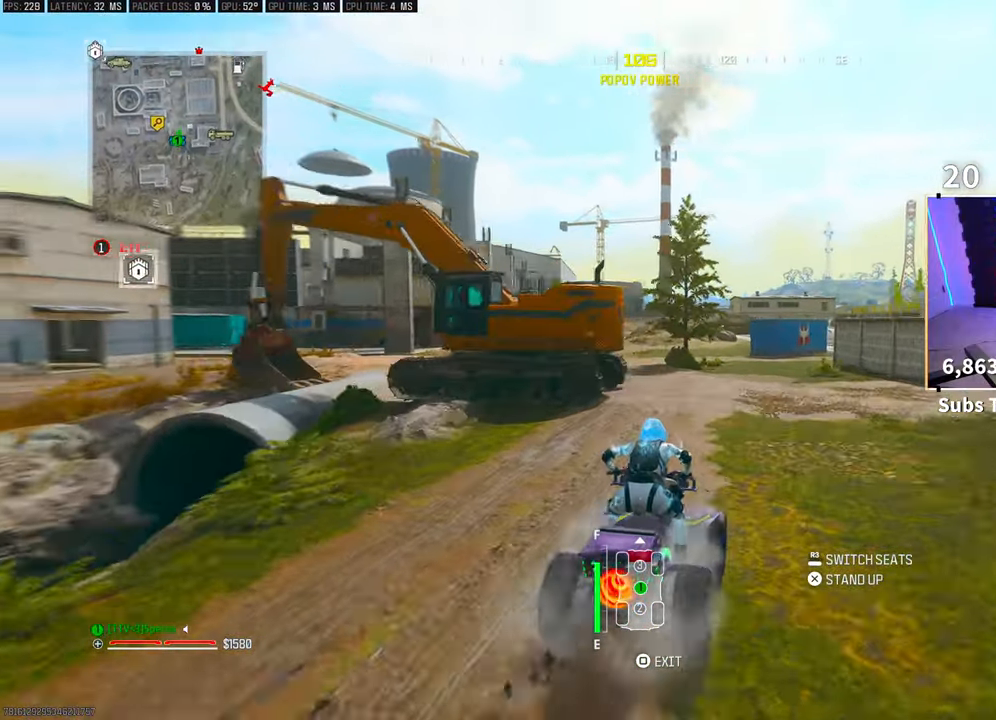
{"buttons": ["R2"], "left_stick": "left", "right_stick": "center", "events": [[83, "left_stick", "left"], [333, "left_stick", "center"], [383, "left_stick", "left"]]}
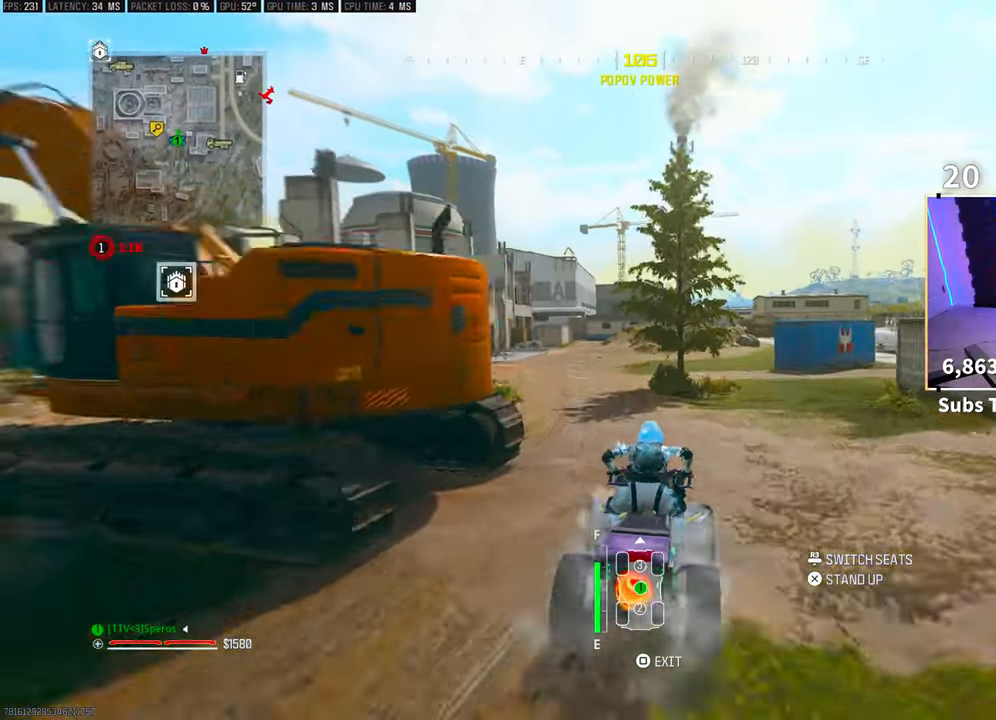
{"buttons": ["R2"], "left_stick": "center", "right_stick": "center", "events": [[100, "left_stick", "center"], [433, "left_stick", "left"], [500, "left_stick", "center"]]}
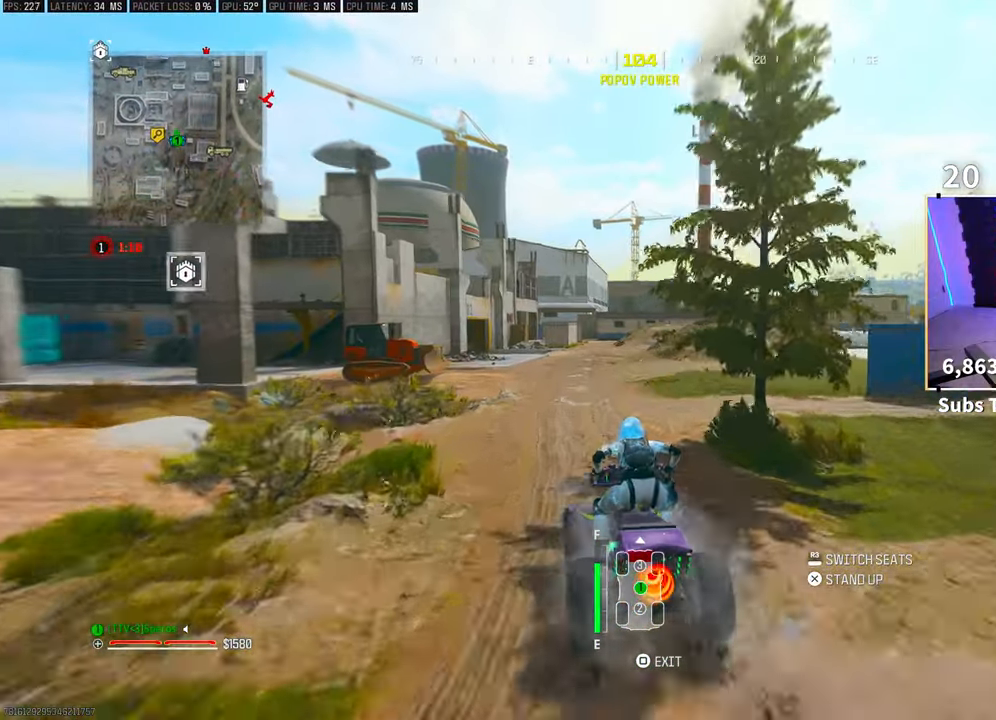
{"buttons": ["R2"], "left_stick": "left", "right_stick": "center", "events": [[83, "left_stick", "right"], [283, "left_stick", "center"], [400, "left_stick", "left"]]}
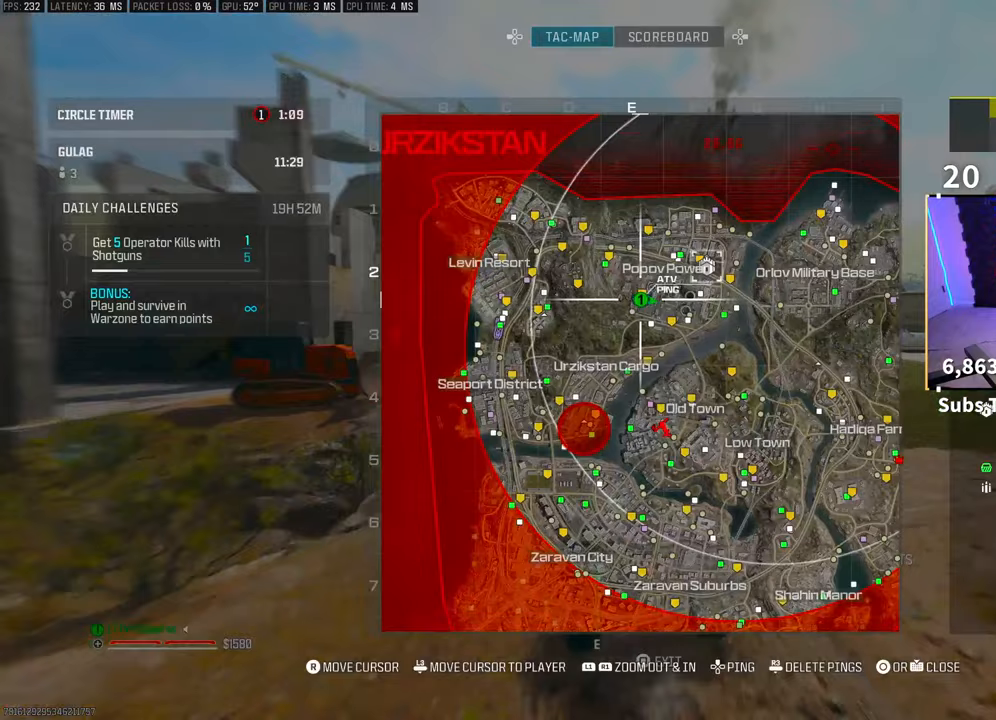
{"buttons": ["R2"], "left_stick": "right", "right_stick": "center"}
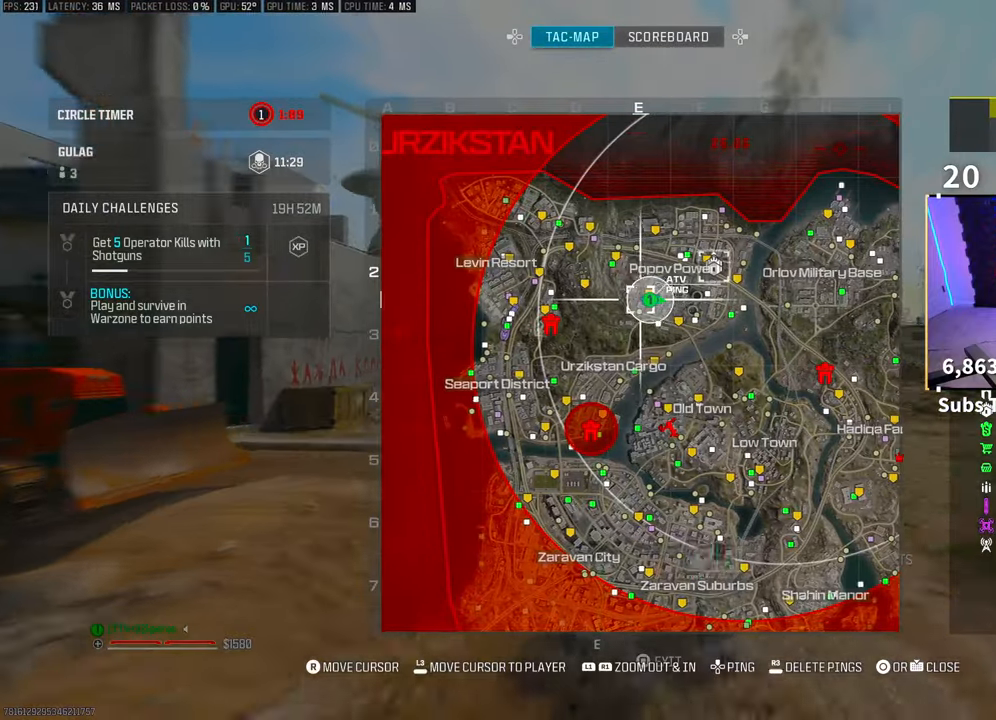
{"buttons": ["R2"], "left_stick": "right", "right_stick": "center", "events": [[83, "left_stick", "center"], [400, "left_stick", "right"]]}
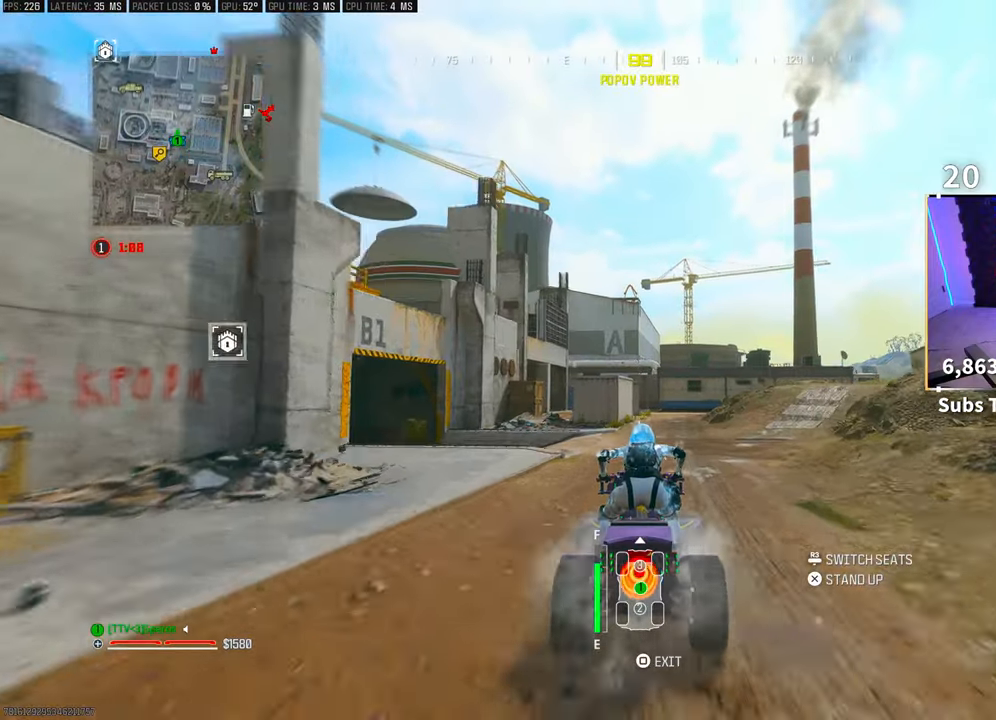
{"buttons": ["R2"], "left_stick": "center", "right_stick": "center", "events": [[50, "left_stick", "center"], [133, "right_stick", "down"], [250, "right_stick", "center"]]}
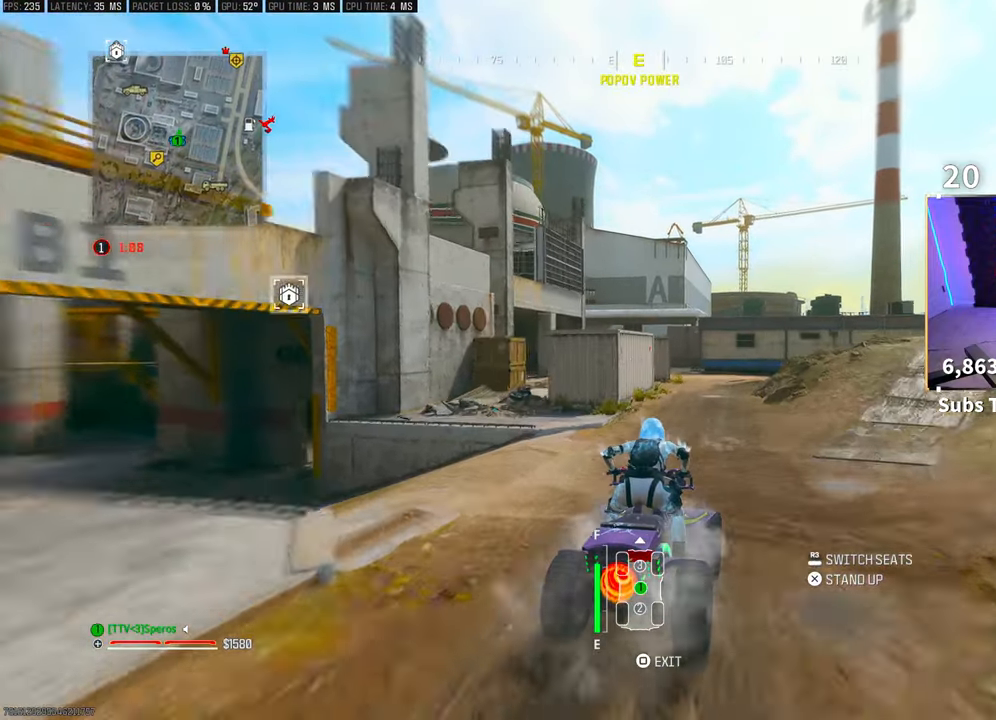
{"buttons": ["R2"], "left_stick": "center", "right_stick": "center", "events": []}
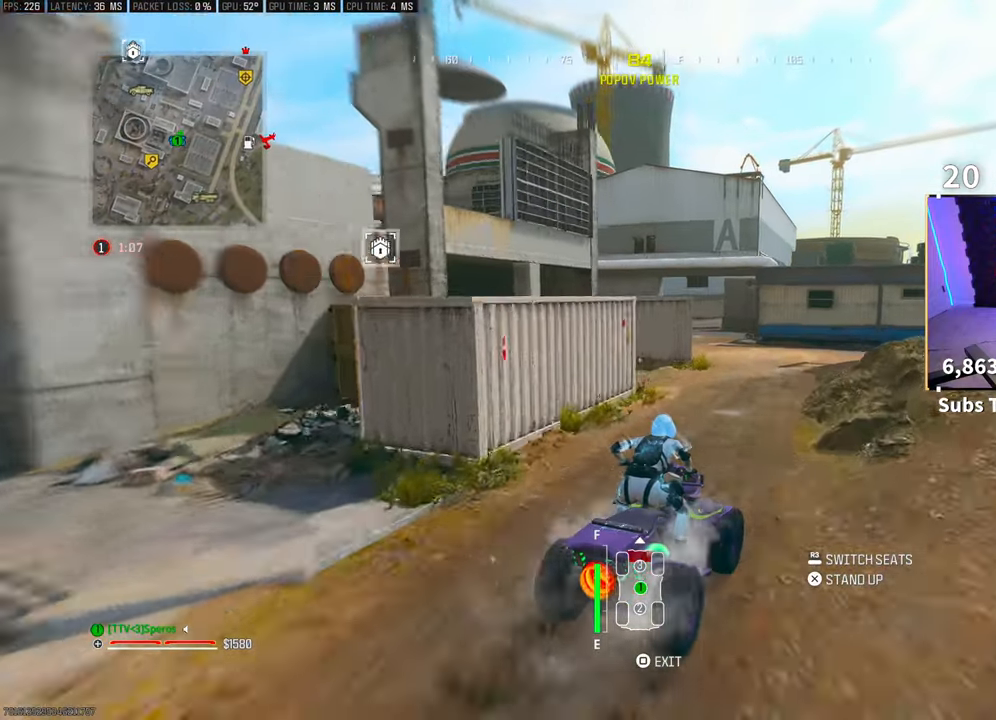
{"buttons": ["R2"], "left_stick": "center", "right_stick": "center", "events": [[233, "left_stick", "left"], [300, "right_stick", "left"], [450, "left_stick", "center"], [500, "right_stick", "center"]]}
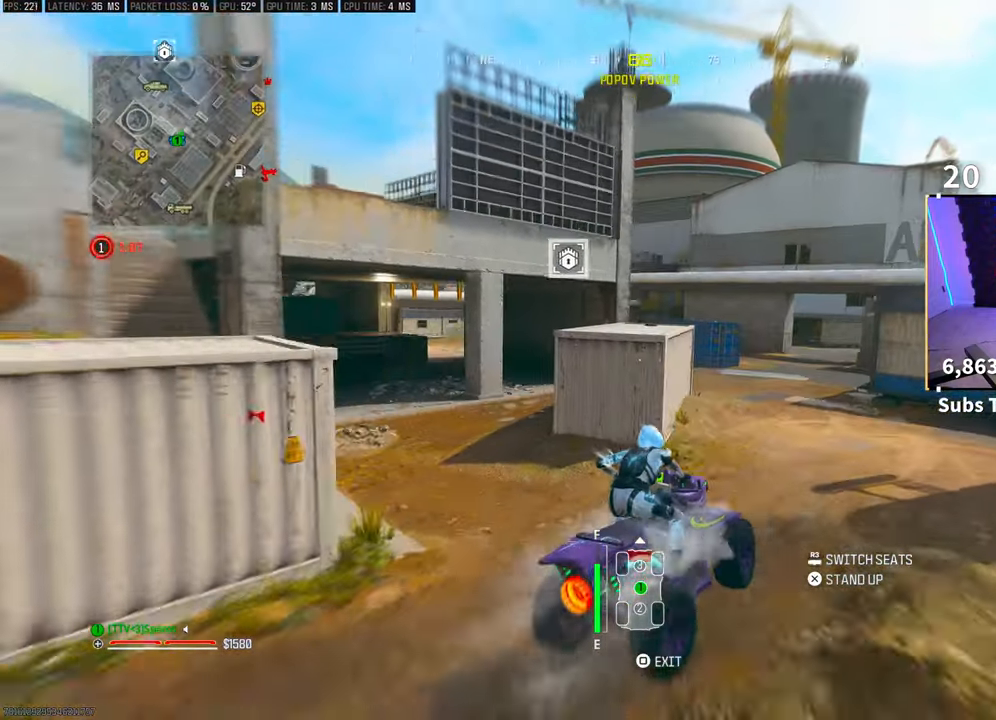
{"buttons": ["R2"], "left_stick": "left", "right_stick": "left"}
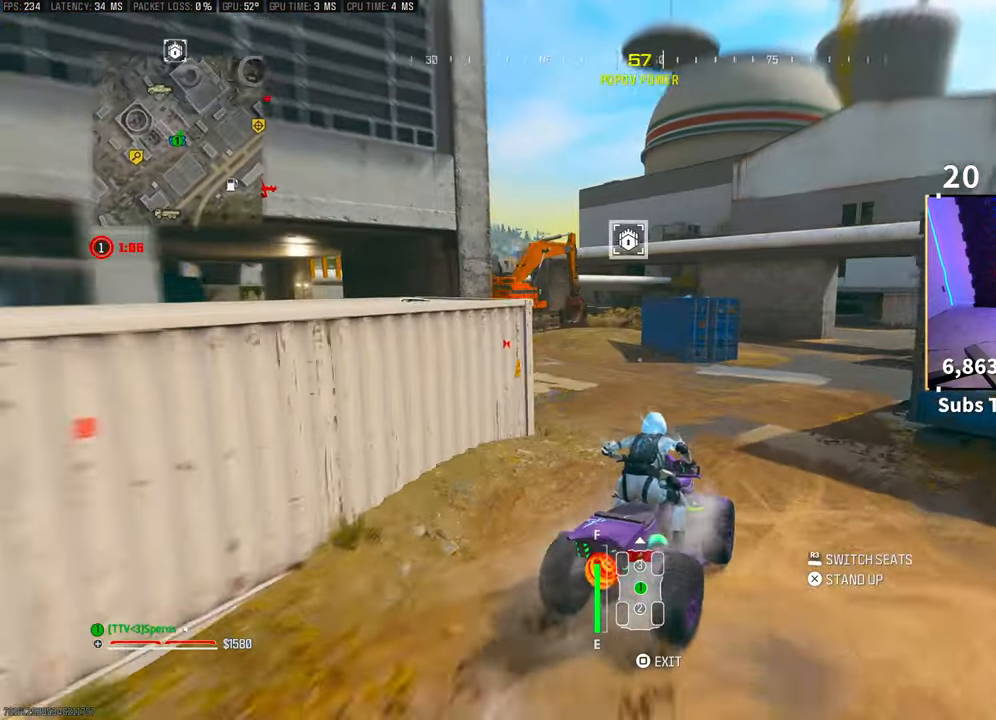
{"buttons": ["R2"], "left_stick": "left", "right_stick": "left", "events": [[133, "right_stick", "center"], [200, "left_stick", "center"], [333, "left_stick", "left"], [400, "right_stick", "left"]]}
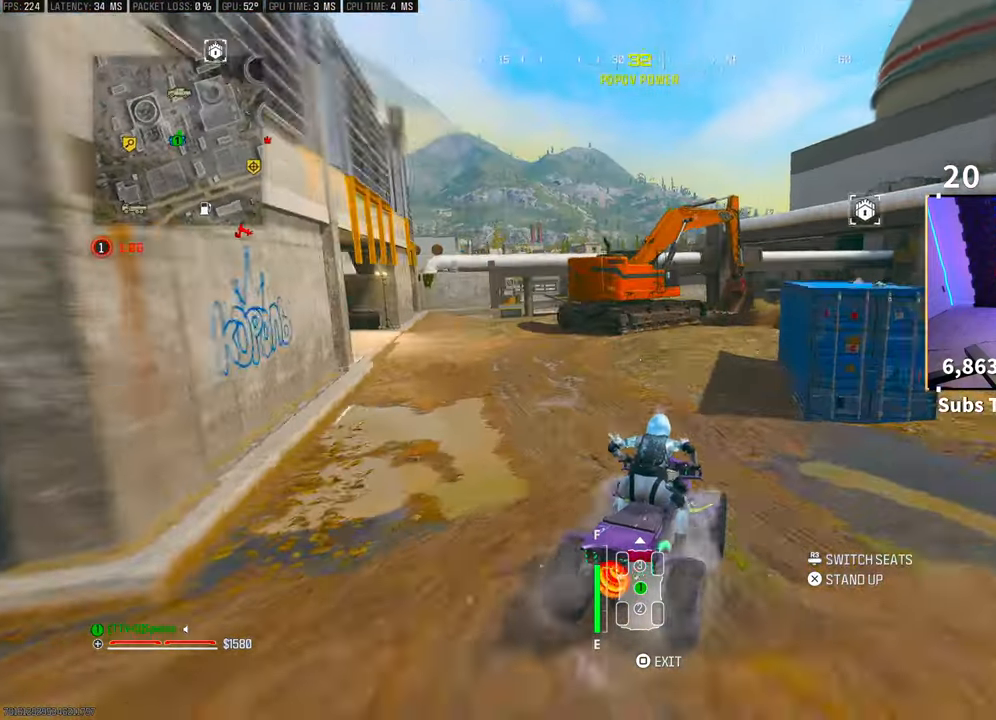
{"buttons": ["R2"], "left_stick": "left", "right_stick": "center", "events": [[150, "right_stick", "center"], [350, "left_stick", "center"], [450, "left_stick", "left"]]}
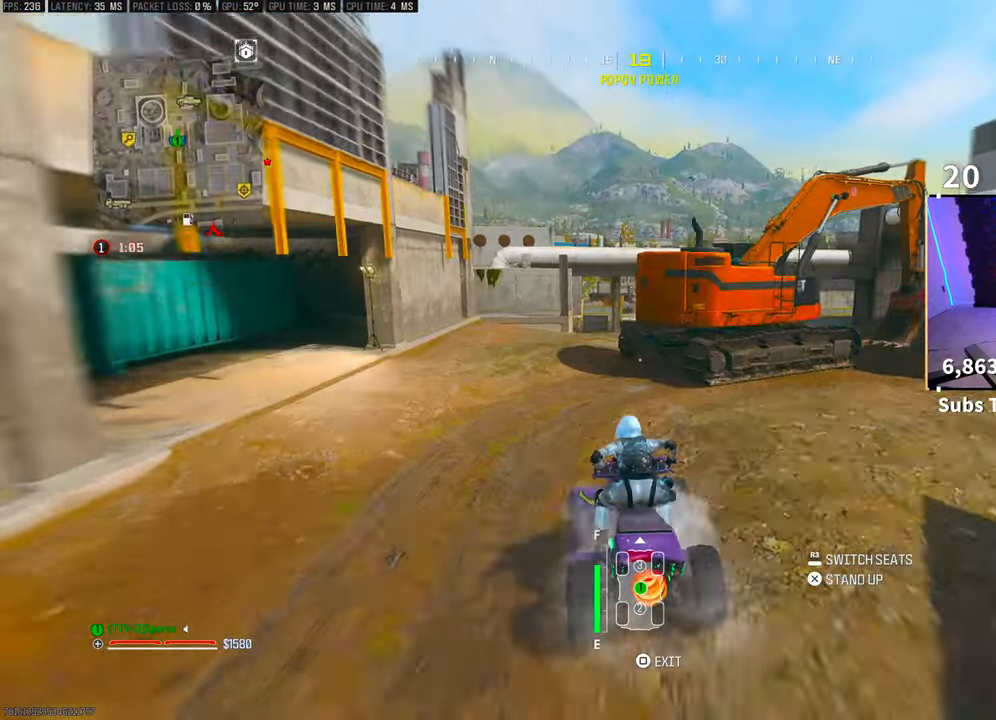
{"buttons": ["R2"], "left_stick": "right", "right_stick": "center", "events": [[183, "left_stick", "right"]]}
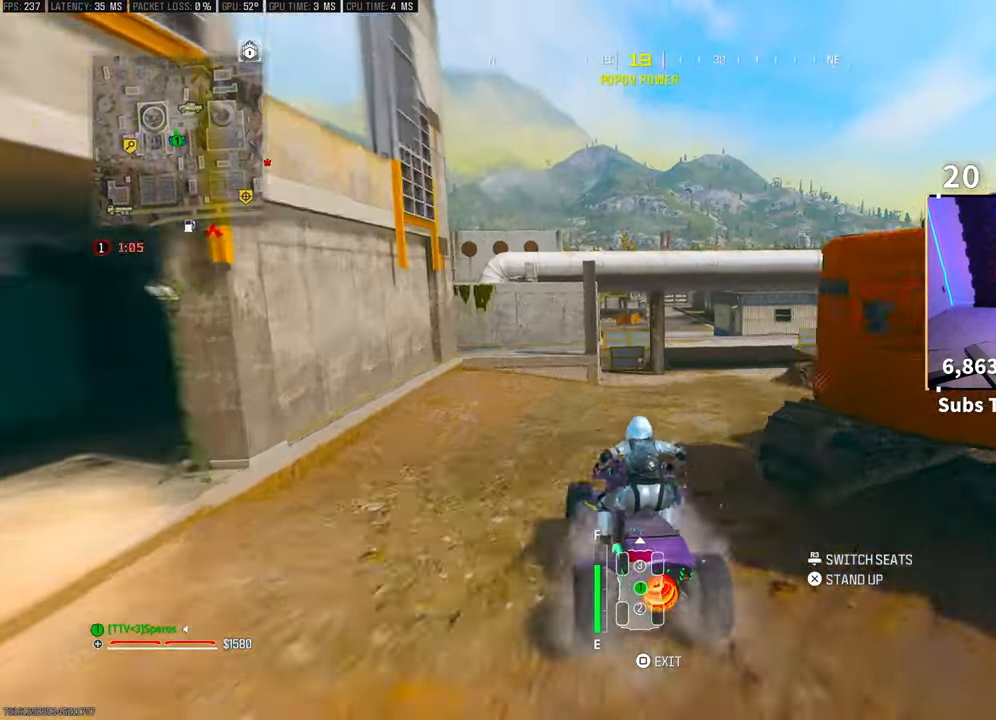
{"buttons": ["R2"], "left_stick": "center", "right_stick": "center", "events": [[133, "left_stick", "center"], [300, "left_stick", "right"], [450, "left_stick", "center"]]}